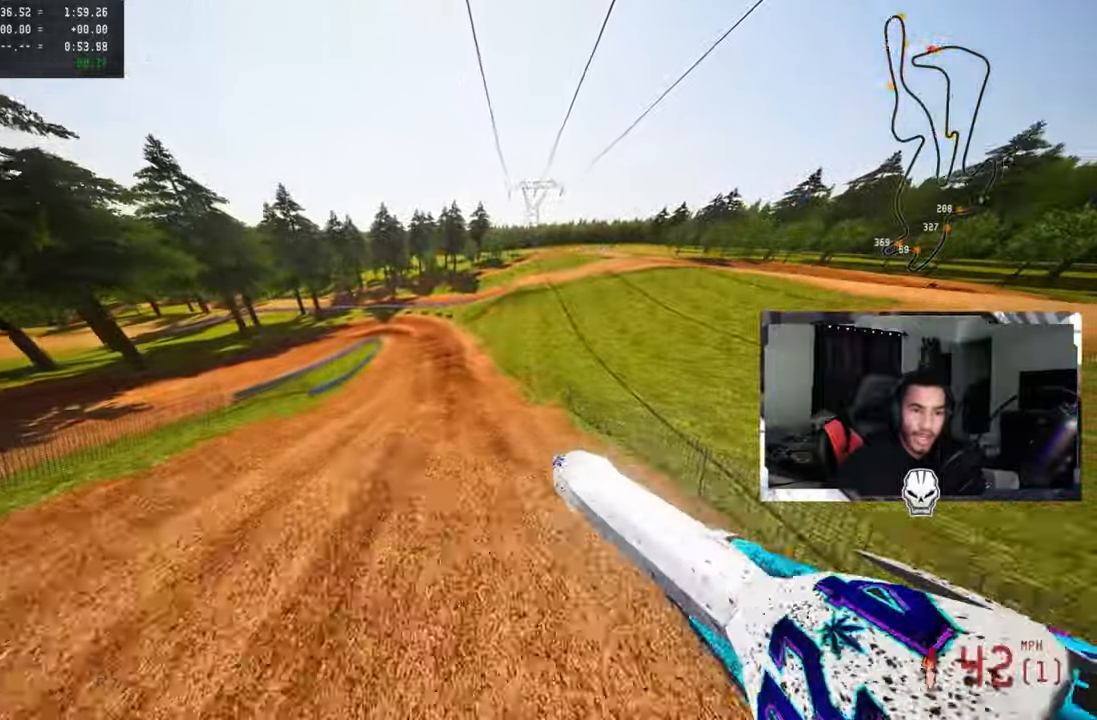
Gameplay with a controller (PlayStation layout); each line is a JSON object with the inputs held at the frame after it (dt_ms = milliseconds from this image to that frame). "events" lists button and stick changes between this image and that frame as [ms after this image, input, new state], when the widget could be followed in between.
{"dt_ms": 500, "buttons": [], "left_stick": "up-right", "right_stick": "center", "events": [[17, "left_stick", "up-right"], [117, "R1", "up"], [484, "right_stick", "center"], [500, "R2", "up"]]}
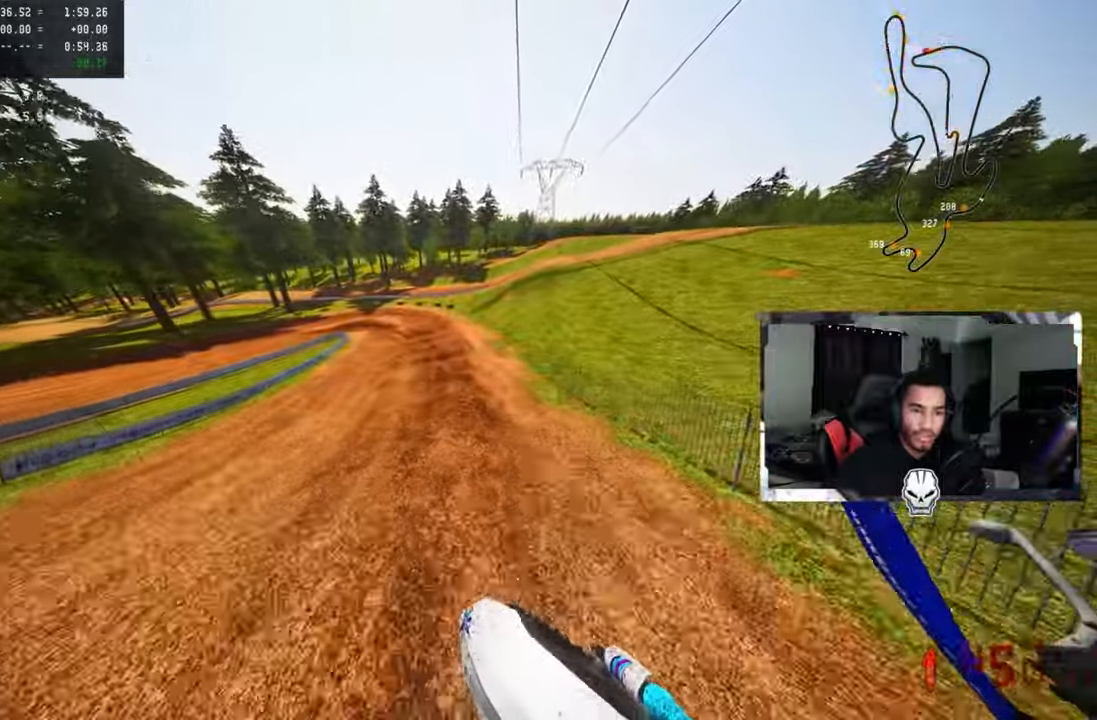
{"dt_ms": 1000, "buttons": [], "left_stick": "down-left", "right_stick": "center"}
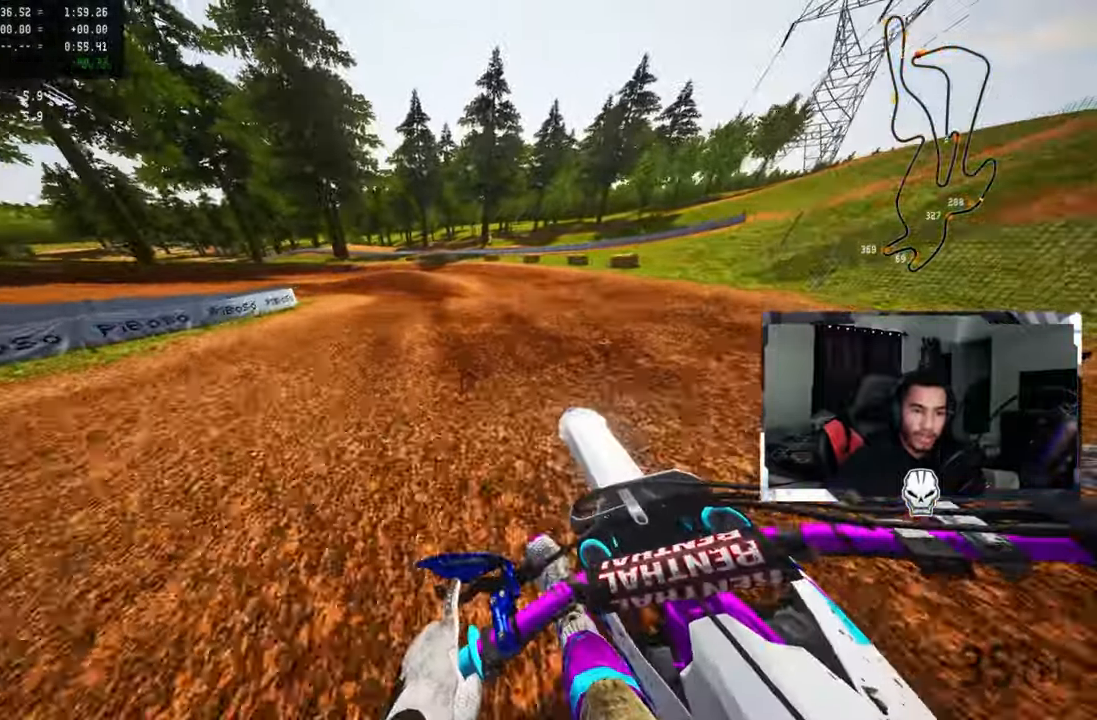
{"dt_ms": 500, "buttons": [], "left_stick": "down-left", "right_stick": "center", "events": [[34, "L1", "down"], [34, "L2", "down"], [100, "L1", "up"], [100, "L2", "up"], [217, "L2", "down"], [284, "L2", "up"], [367, "L1", "down"], [367, "L2", "down"], [417, "L1", "up"], [450, "L2", "up"]]}
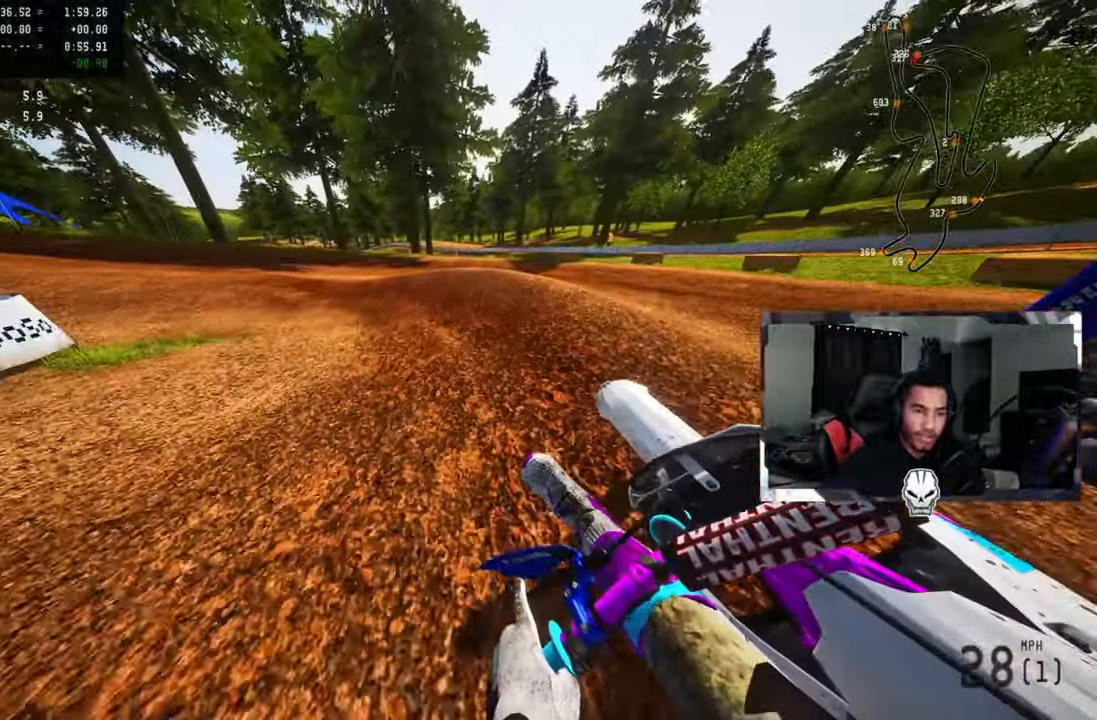
{"dt_ms": 500, "buttons": ["R2"], "left_stick": "down-left", "right_stick": "up", "events": [[33, "L2", "down"], [150, "L2", "up"], [216, "L2", "down"], [233, "right_stick", "up"], [250, "L1", "down"], [300, "L1", "up"], [350, "L2", "up"], [500, "R2", "down"]]}
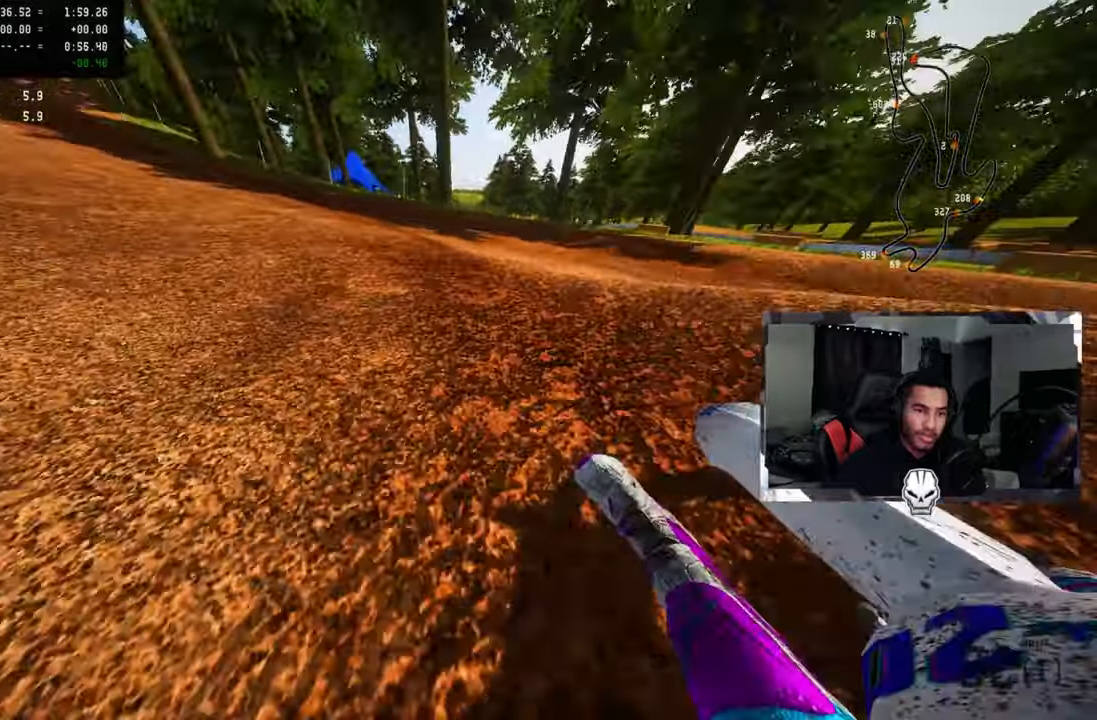
{"dt_ms": 500, "buttons": ["R2"], "left_stick": "down-left", "right_stick": "up", "events": [[100, "R2", "up"], [166, "R2", "down"], [283, "R2", "up"], [316, "R2", "down"], [433, "R2", "up"], [450, "R2", "down"]]}
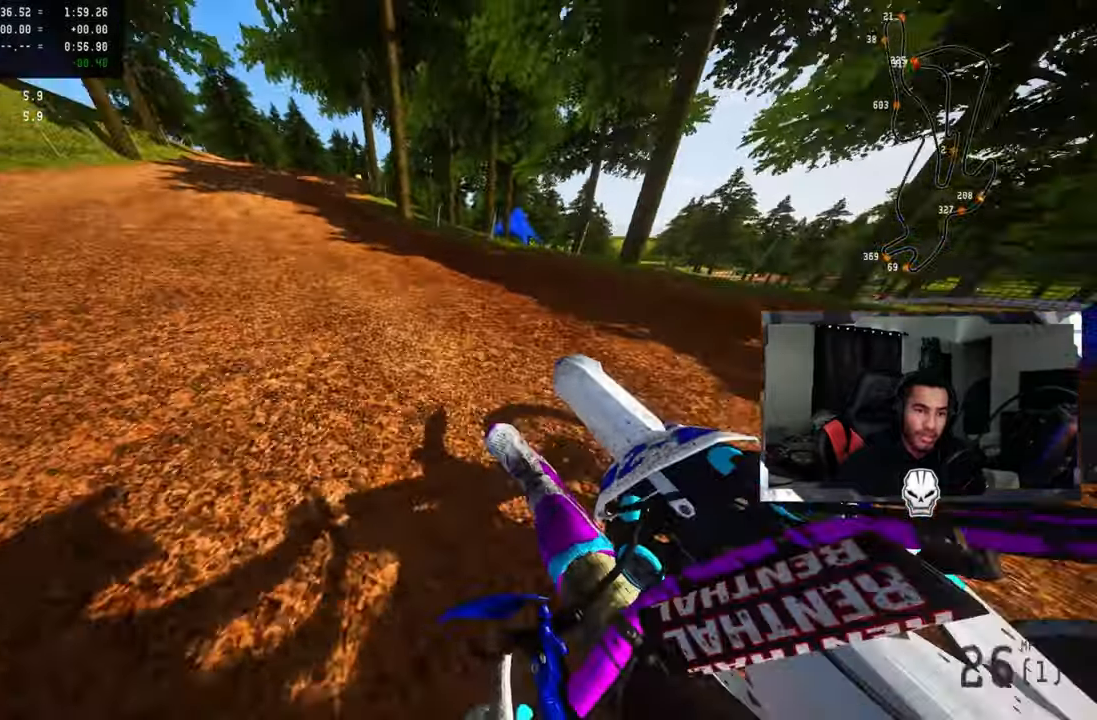
{"dt_ms": 500, "buttons": ["R2"], "left_stick": "left", "right_stick": "up", "events": [[66, "R2", "up"], [116, "R2", "down"], [233, "R3", "down"], [383, "left_stick", "left"], [416, "R3", "up"]]}
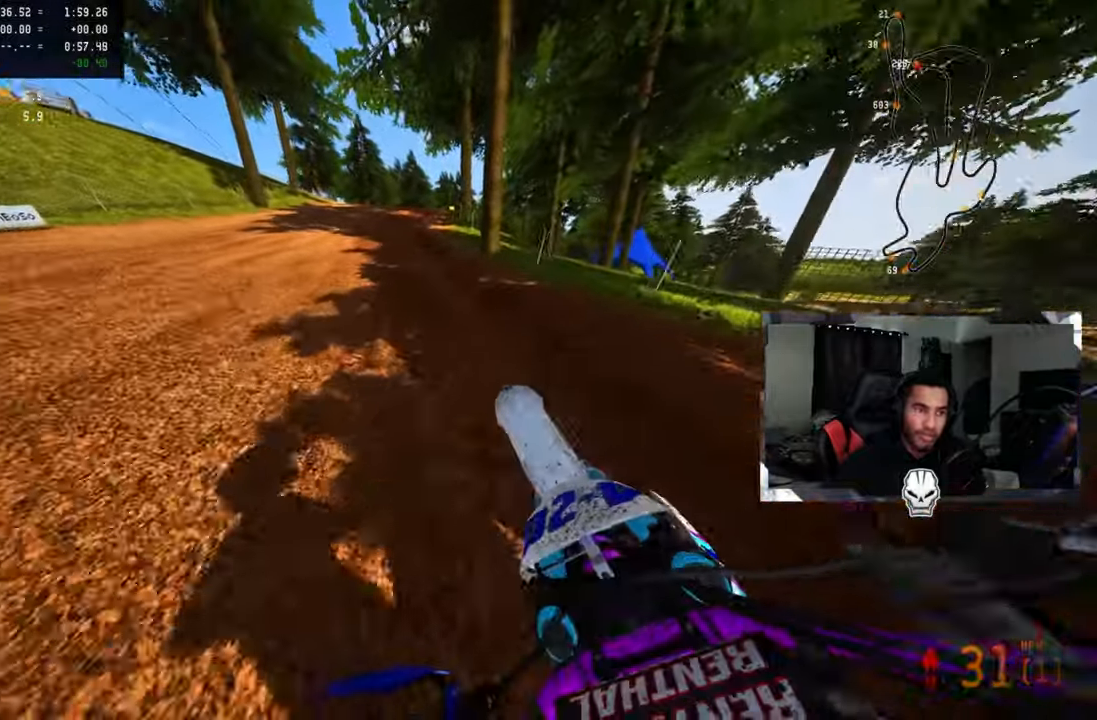
{"dt_ms": 500, "buttons": ["R2"], "left_stick": "center", "right_stick": "up", "events": [[133, "left_stick", "center"]]}
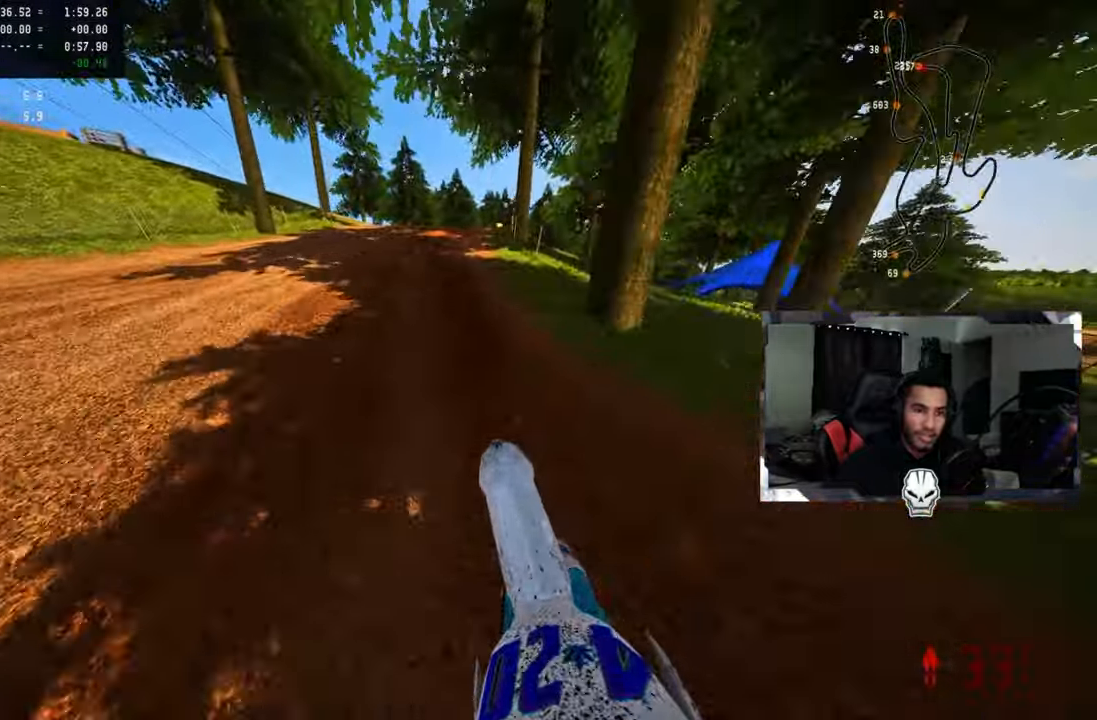
{"dt_ms": 500, "buttons": ["R2"], "left_stick": "up-right", "right_stick": "up", "events": [[333, "left_stick", "up-right"]]}
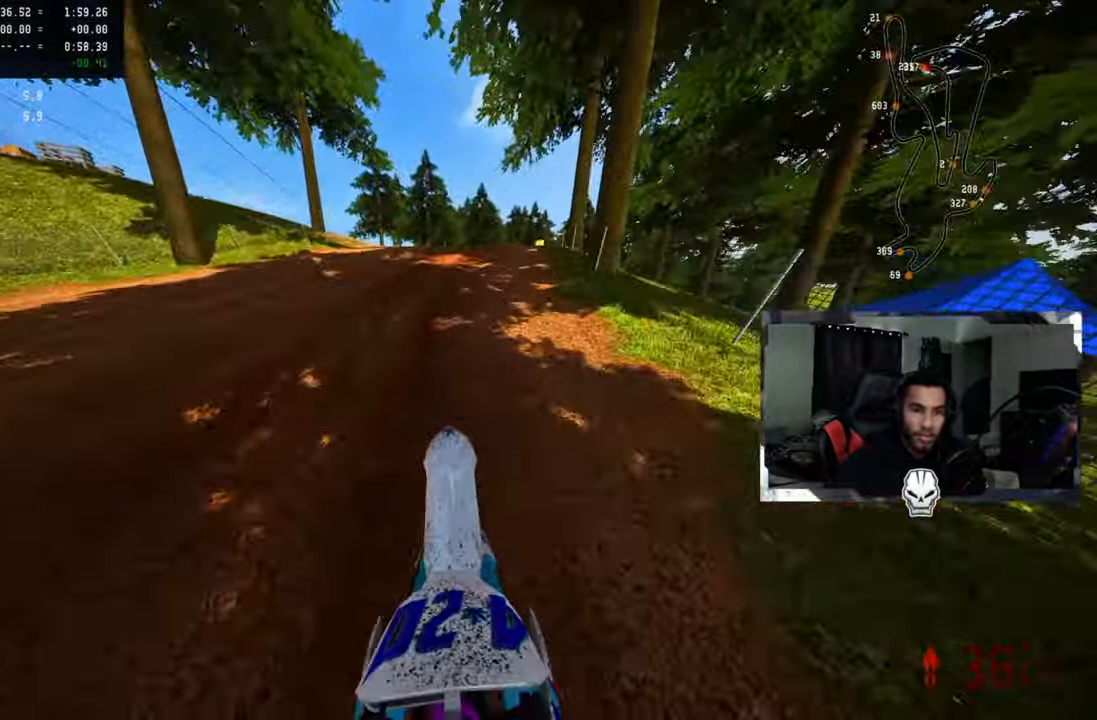
{"dt_ms": 500, "buttons": ["R2"], "left_stick": "up-right", "right_stick": "up", "events": []}
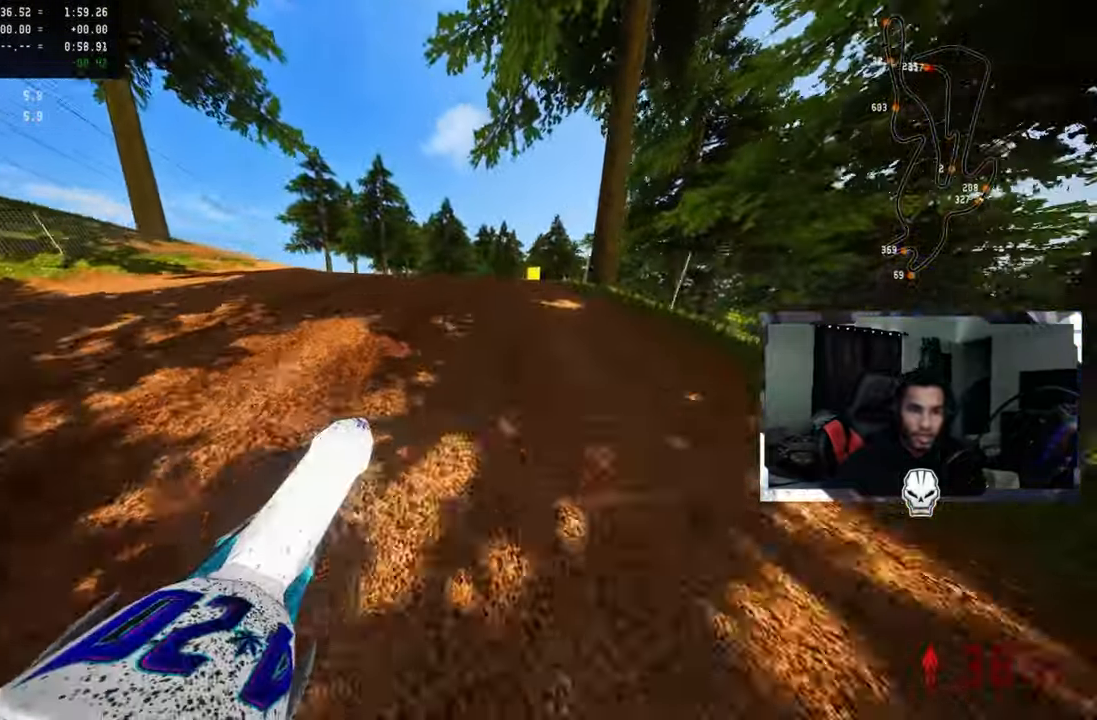
{"dt_ms": 500, "buttons": [], "left_stick": "up-right", "right_stick": "up", "events": [[50, "R2", "up"], [183, "R3", "down"], [266, "R3", "up"]]}
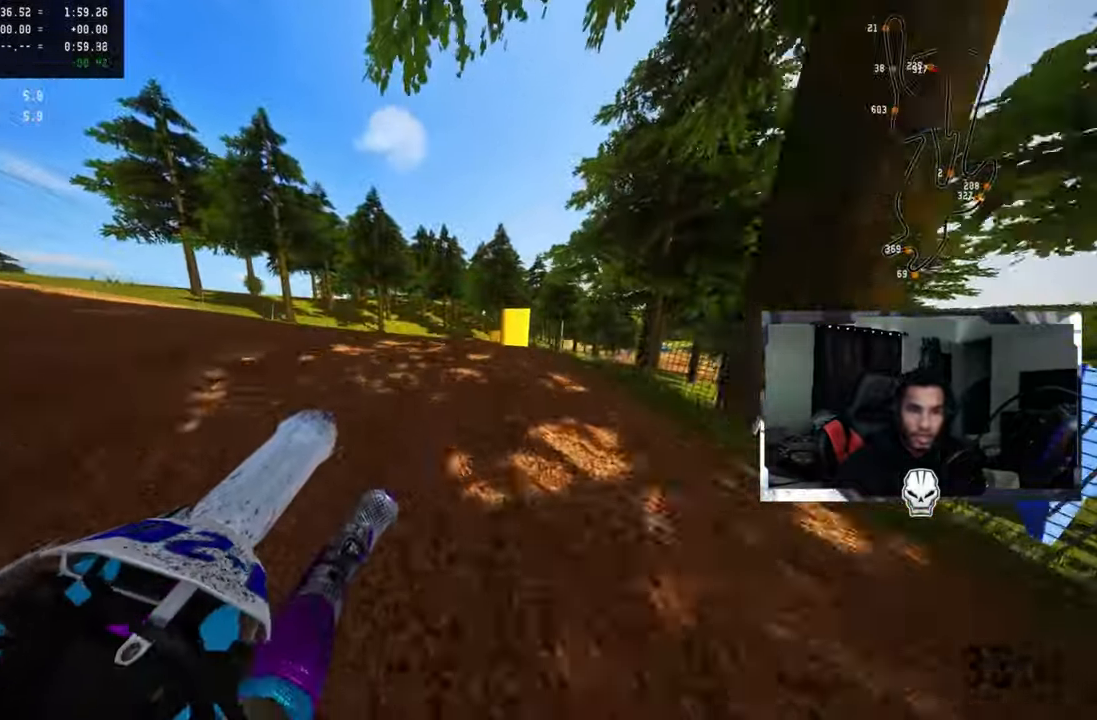
{"dt_ms": 500, "buttons": ["R2"], "left_stick": "up-right", "right_stick": "up-left", "events": [[83, "right_stick", "up-left"], [383, "R2", "down"]]}
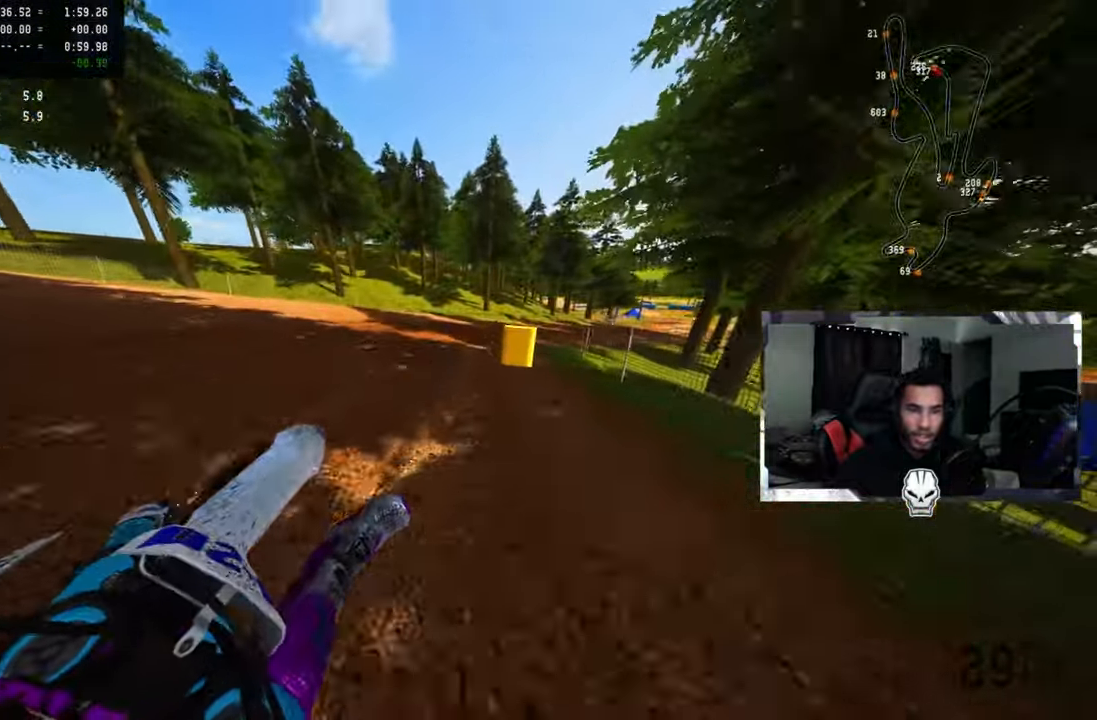
{"dt_ms": 500, "buttons": ["R2"], "left_stick": "up-right", "right_stick": "up-left", "events": [[116, "CROSS", "down"], [200, "CROSS", "up"], [416, "R3", "down"], [483, "R3", "up"]]}
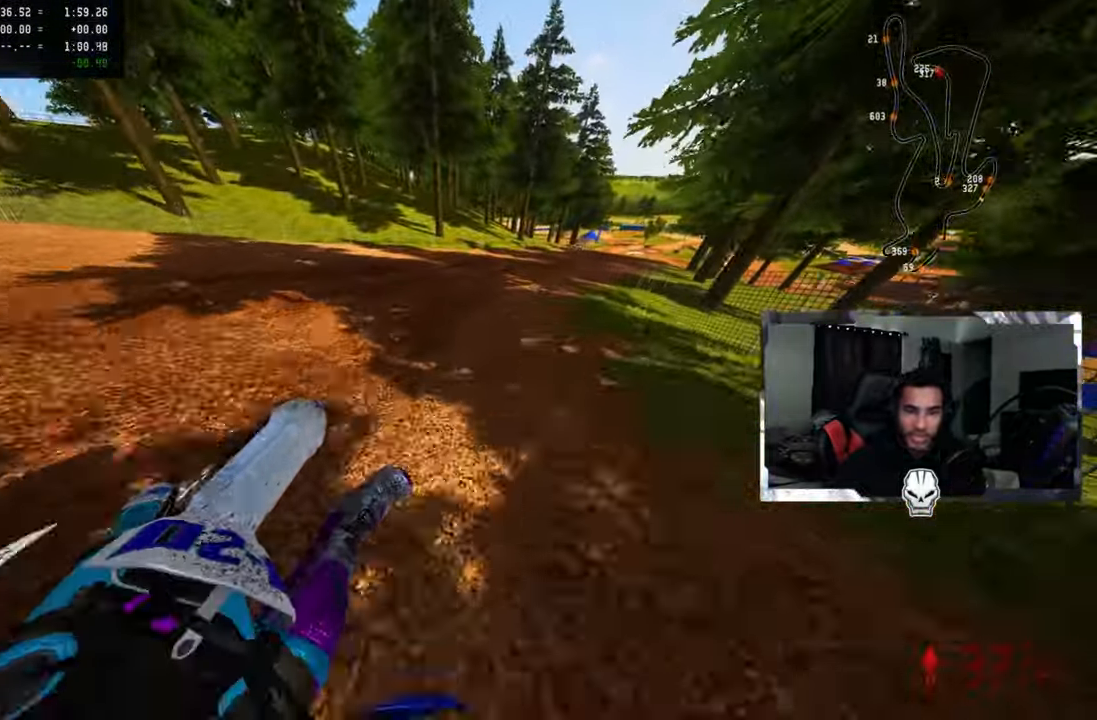
{"dt_ms": 500, "buttons": ["CROSS", "R2"], "left_stick": "up-right", "right_stick": "up-left", "events": [[483, "CROSS", "down"]]}
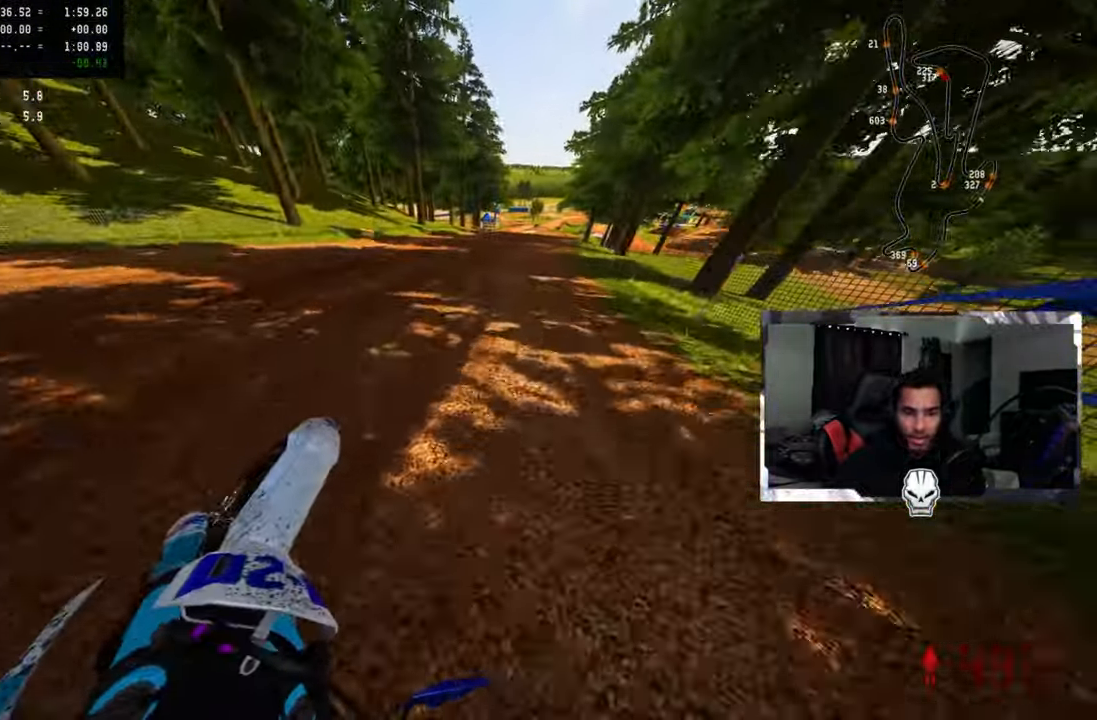
{"dt_ms": 500, "buttons": ["R2"], "left_stick": "up-right", "right_stick": "center", "events": [[83, "CROSS", "up"], [283, "right_stick", "center"]]}
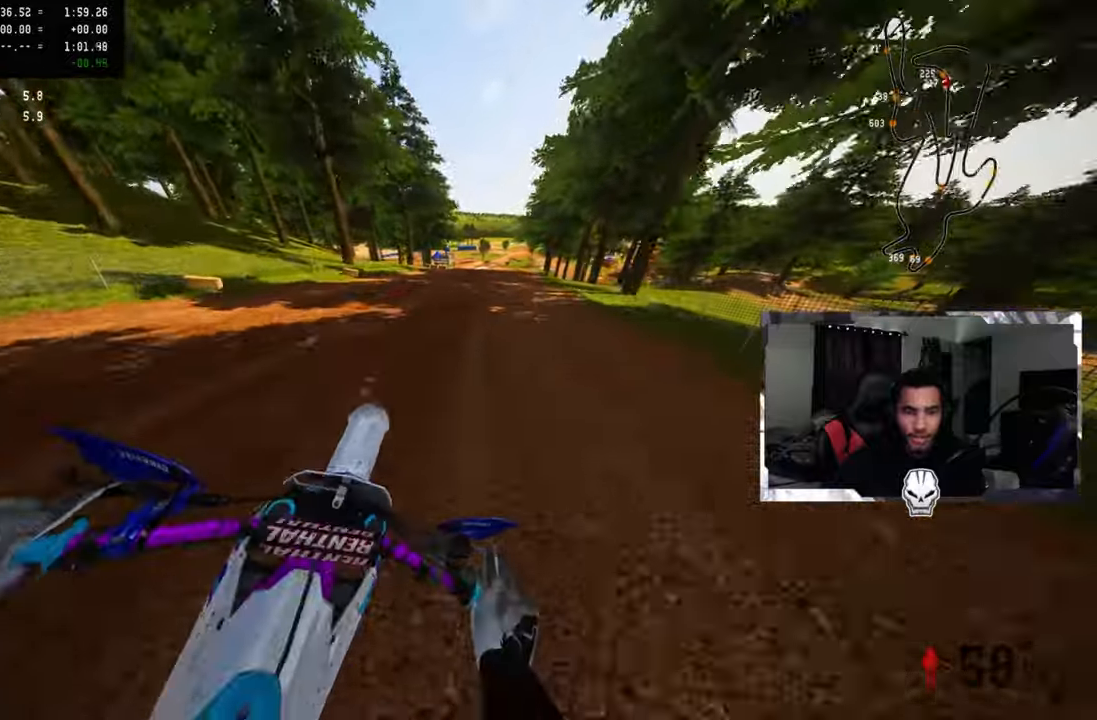
{"dt_ms": 500, "buttons": ["R2"], "left_stick": "up-right", "right_stick": "center", "events": [[33, "right_stick", "down"], [150, "right_stick", "center"]]}
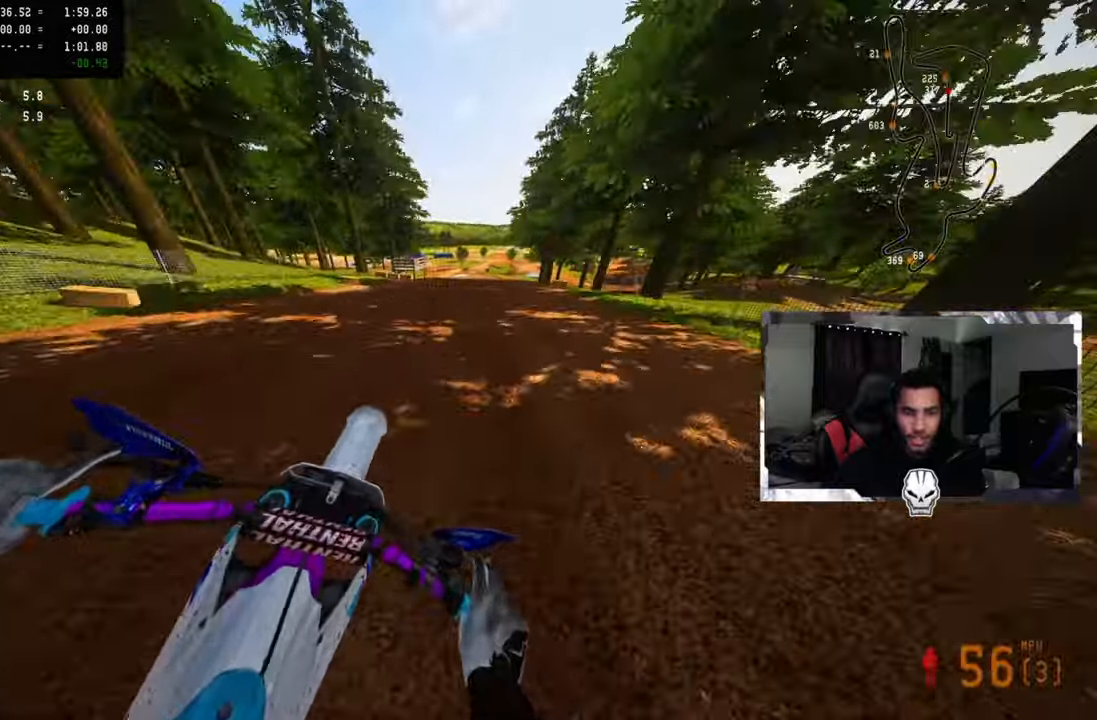
{"dt_ms": 500, "buttons": [], "left_stick": "up-right", "right_stick": "center", "events": [[367, "R2", "up"]]}
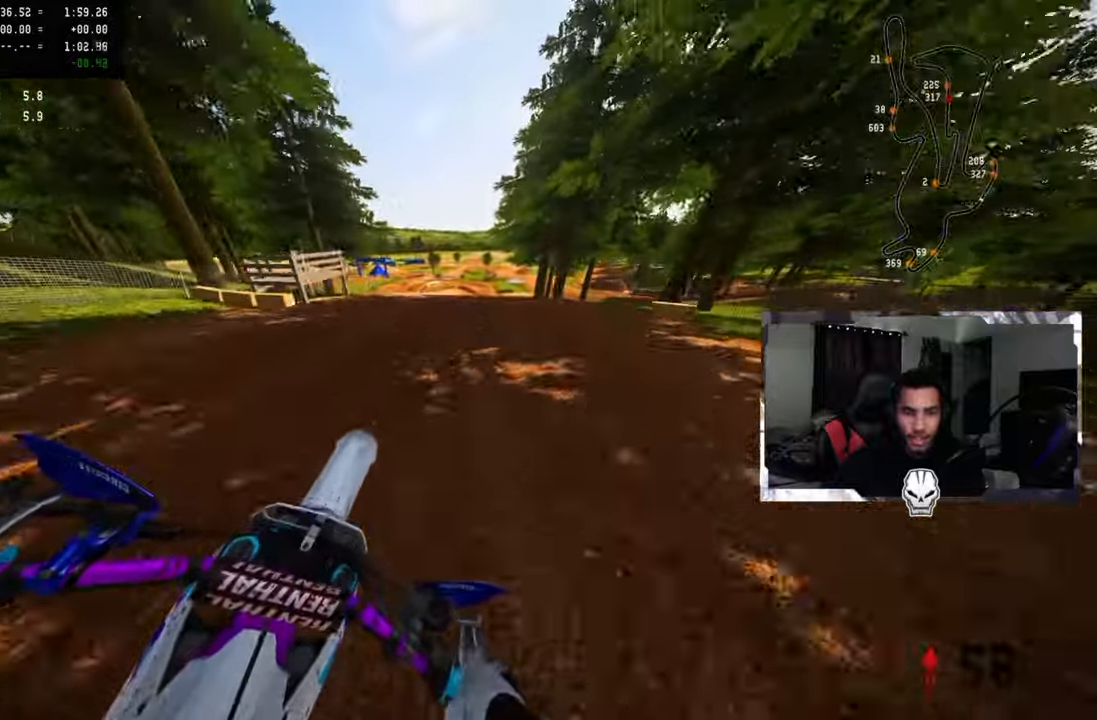
{"dt_ms": 500, "buttons": ["TRIANGLE"], "left_stick": "up-left", "right_stick": "left", "events": [[167, "right_stick", "up-left"], [233, "right_stick", "left"], [283, "R3", "down"], [383, "R3", "up"], [450, "left_stick", "up-left"], [467, "TRIANGLE", "down"]]}
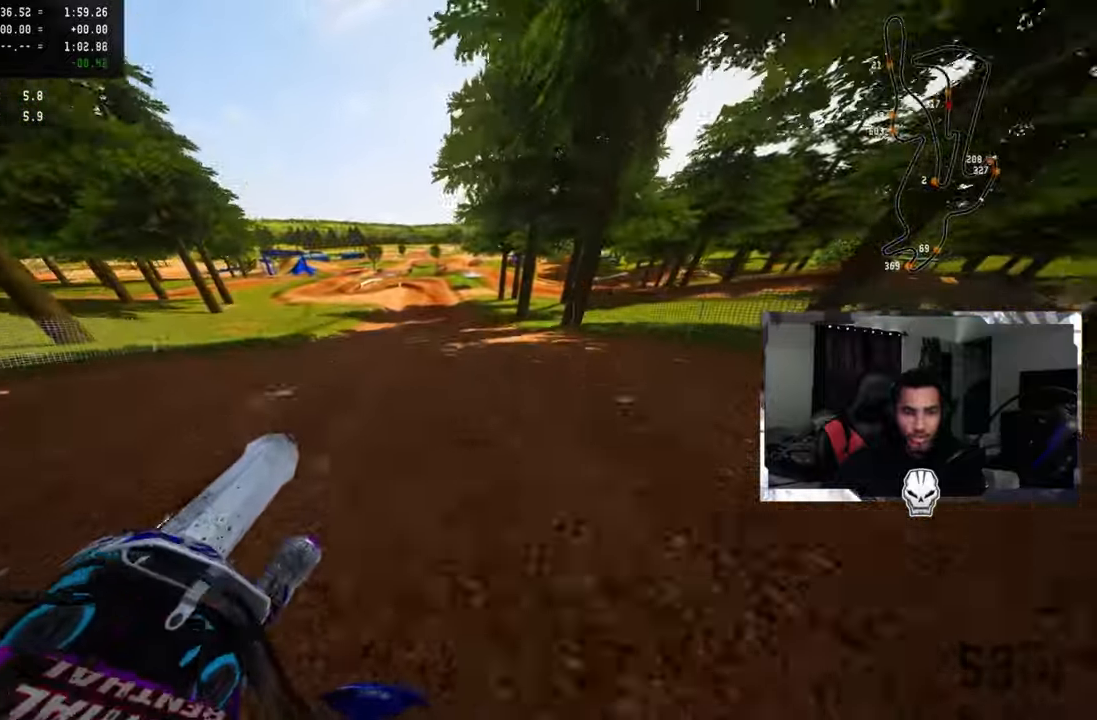
{"dt_ms": 500, "buttons": ["TRIANGLE"], "left_stick": "up-left", "right_stick": "center", "events": [[50, "right_stick", "center"], [67, "TRIANGLE", "up"], [233, "TRIANGLE", "down"], [300, "TRIANGLE", "up"], [433, "TRIANGLE", "down"]]}
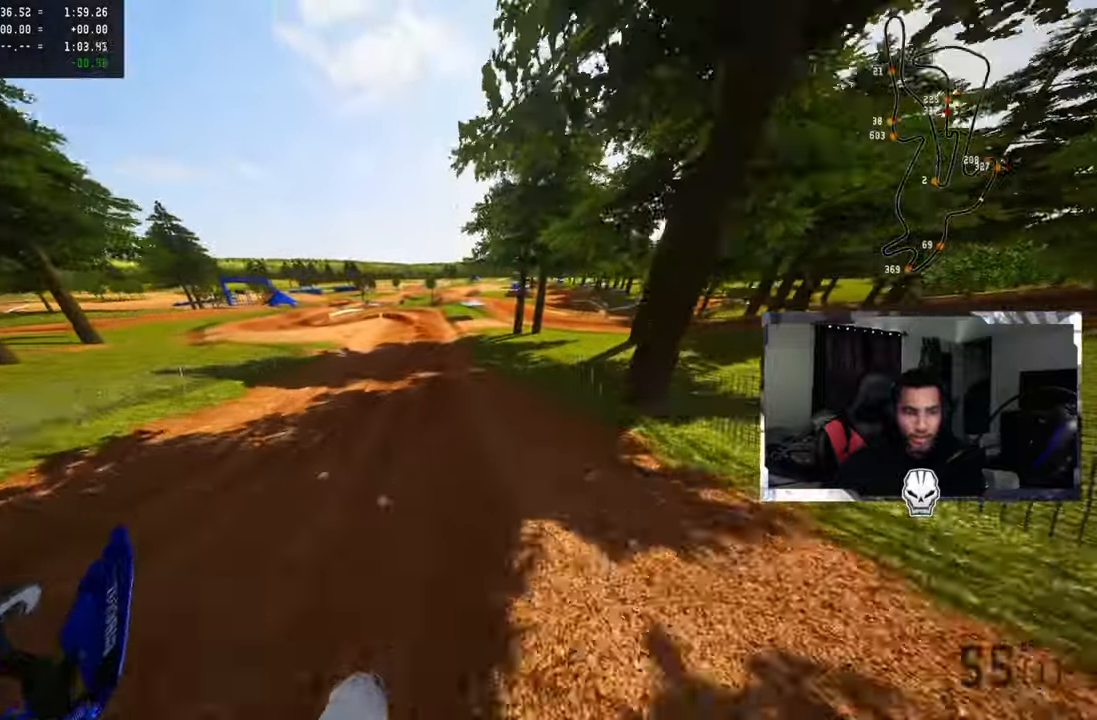
{"dt_ms": 500, "buttons": ["L2"], "left_stick": "down-left", "right_stick": "center", "events": [[17, "TRIANGLE", "up"], [67, "R3", "down"], [83, "left_stick", "left"], [167, "R3", "up"], [200, "left_stick", "down-left"], [233, "L2", "down"], [333, "L2", "up"], [350, "R3", "down"], [350, "right_stick", "up"], [433, "L2", "down"], [433, "R3", "up"], [433, "right_stick", "center"]]}
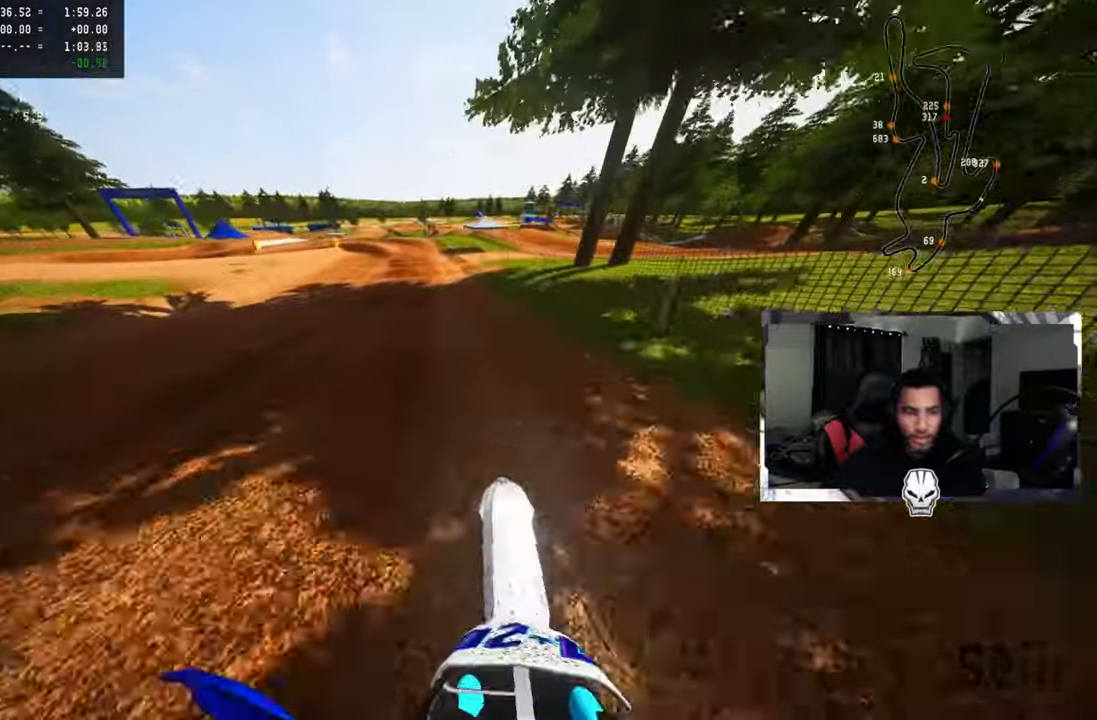
{"dt_ms": 500, "buttons": [], "left_stick": "down-left", "right_stick": "center", "events": [[50, "L2", "up"], [100, "L2", "down"], [217, "L2", "up"], [317, "L2", "down"], [400, "L2", "up"]]}
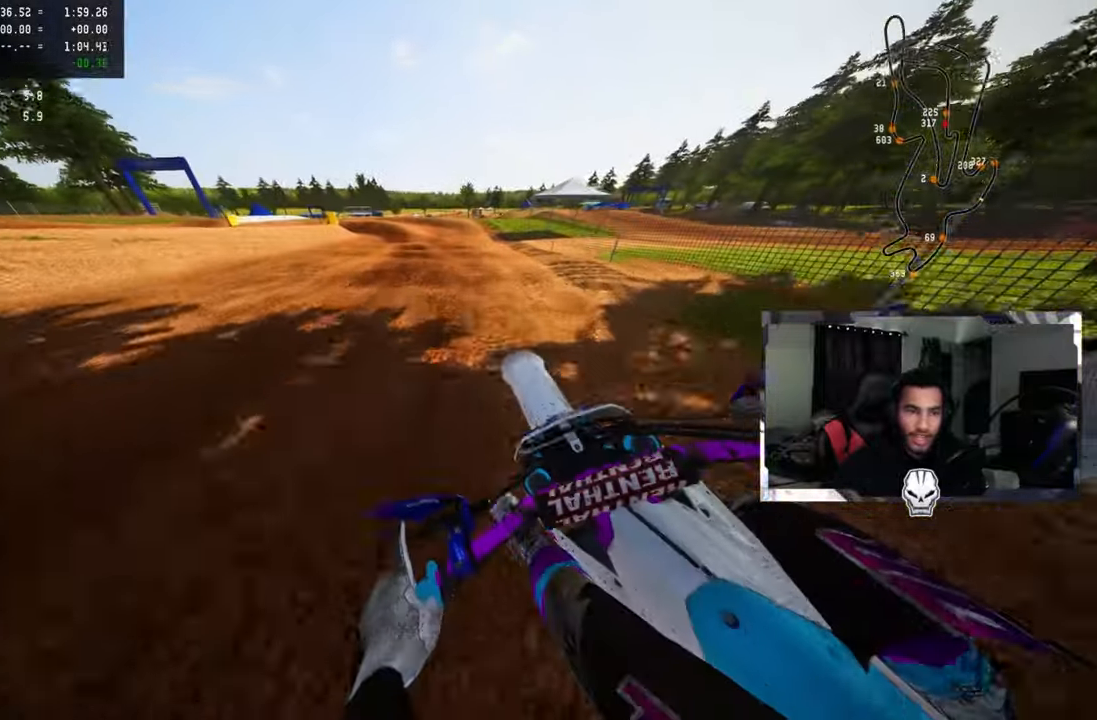
{"dt_ms": 500, "buttons": ["L2"], "left_stick": "down-left", "right_stick": "center", "events": [[83, "L2", "down"], [233, "L2", "up"], [300, "L2", "down"], [400, "L2", "up"], [483, "L2", "down"]]}
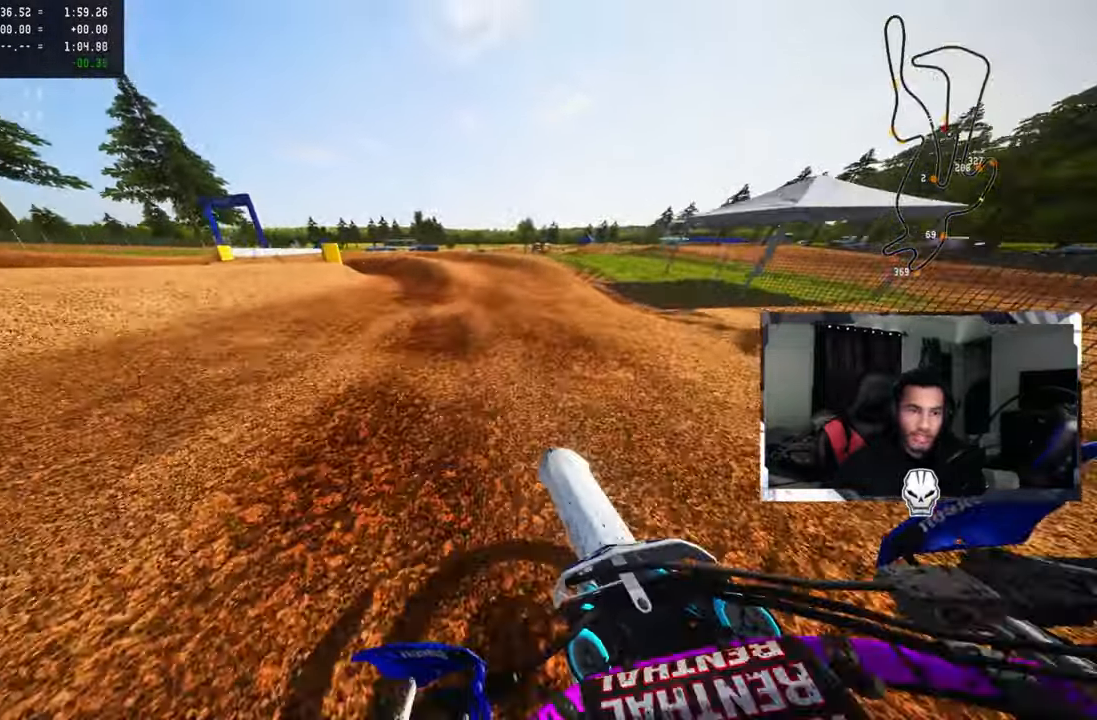
{"dt_ms": 500, "buttons": ["L1", "L2"], "left_stick": "down-left", "right_stick": "center", "events": [[67, "L2", "up"], [417, "L1", "down"], [417, "L2", "down"]]}
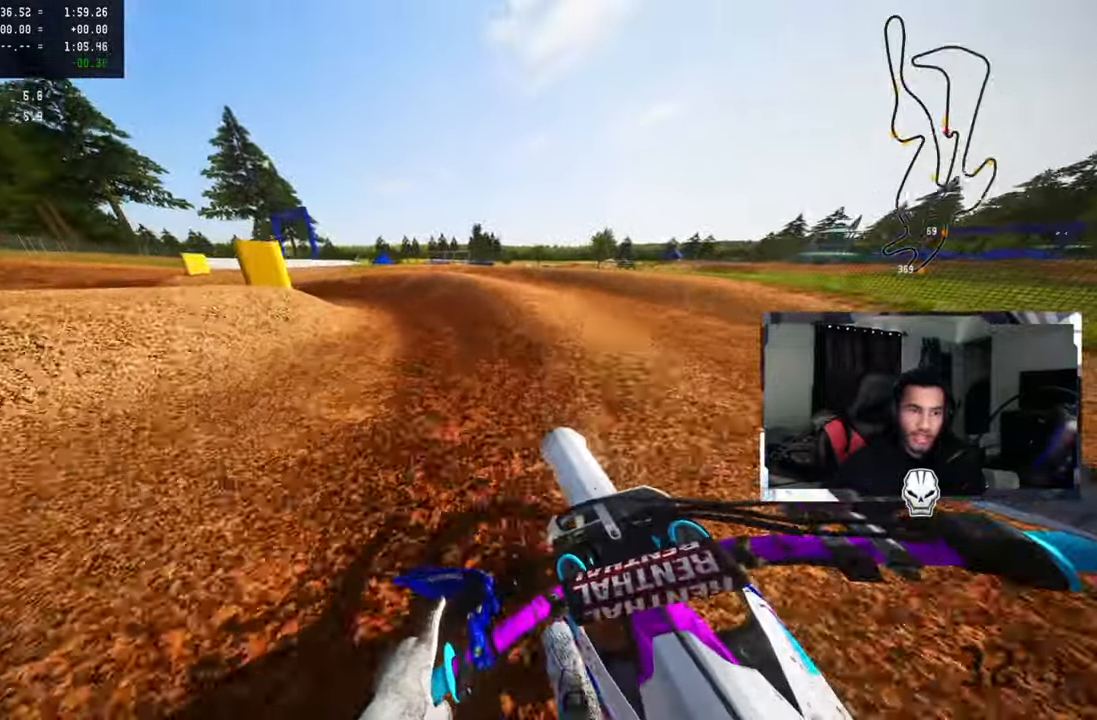
{"dt_ms": 500, "buttons": ["L2"], "left_stick": "down-left", "right_stick": "up", "events": [[17, "L1", "up"], [17, "L2", "up"], [117, "L2", "down"], [233, "L2", "up"], [283, "L2", "down"], [400, "right_stick", "up"]]}
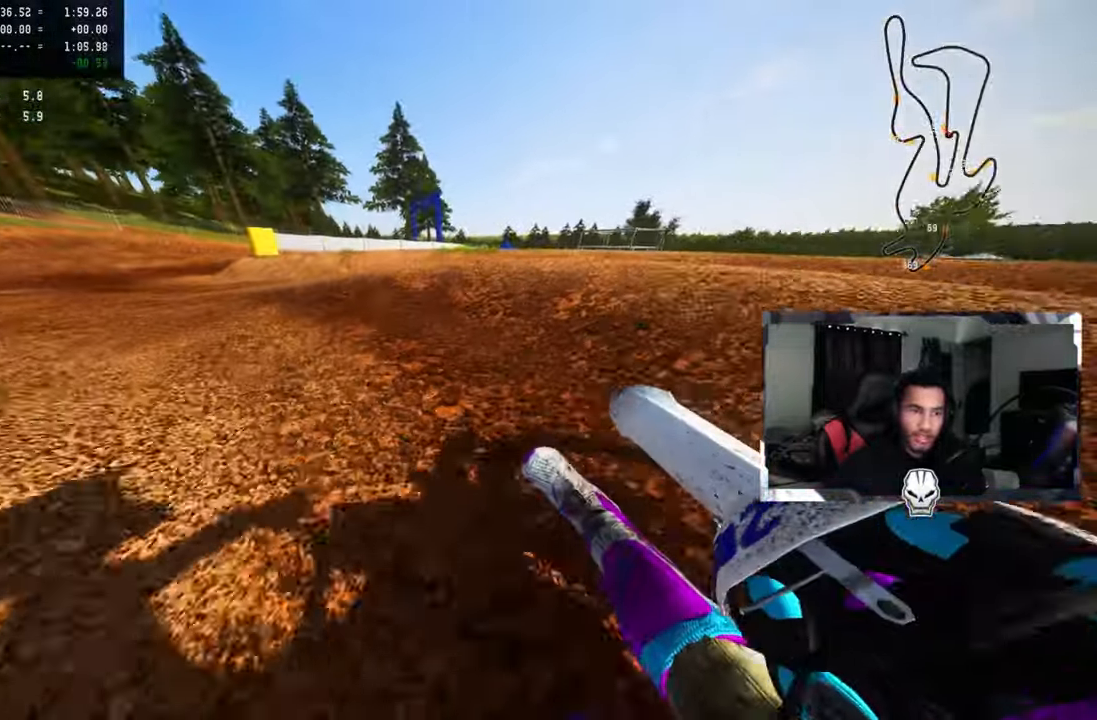
{"dt_ms": 500, "buttons": ["R2"], "left_stick": "up-right", "right_stick": "up", "events": [[67, "L2", "up"], [133, "R2", "down"], [350, "left_stick", "up-right"], [417, "R2", "up"], [500, "R2", "down"]]}
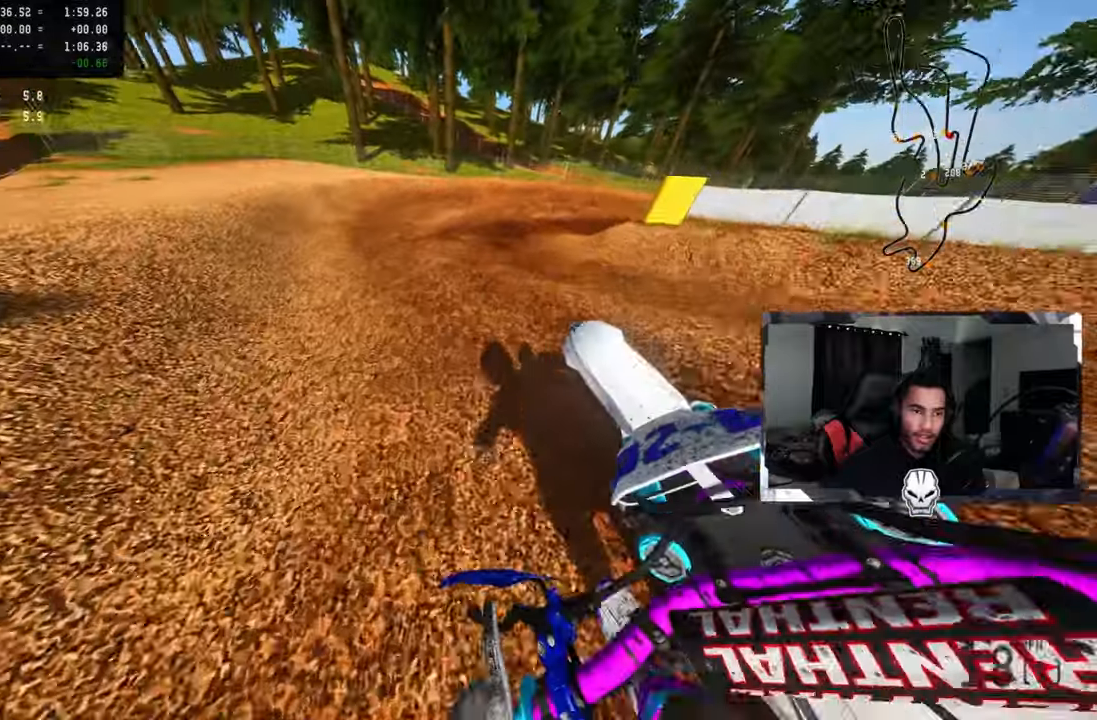
{"dt_ms": 500, "buttons": [], "left_stick": "up-right", "right_stick": "up-left", "events": [[84, "R2", "up"], [267, "right_stick", "up-left"], [350, "L2", "down"], [467, "L2", "up"]]}
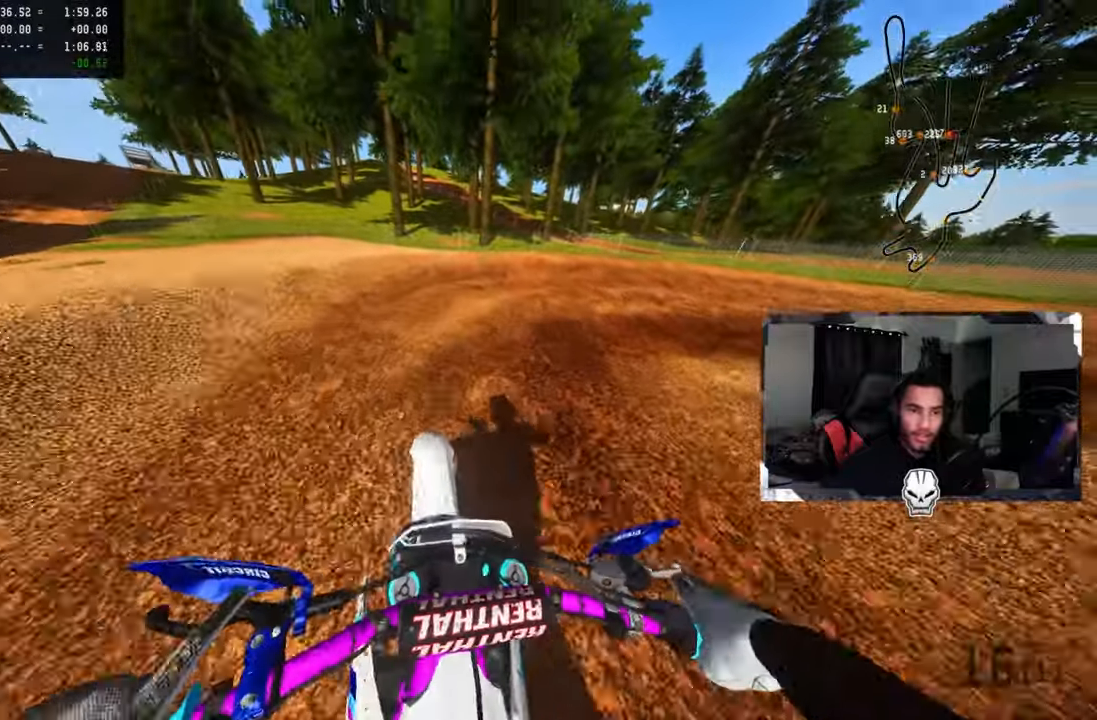
{"dt_ms": 500, "buttons": [], "left_stick": "up-right", "right_stick": "up-left", "events": [[234, "R2", "down"], [317, "R2", "up"], [384, "R2", "down"], [467, "R2", "up"]]}
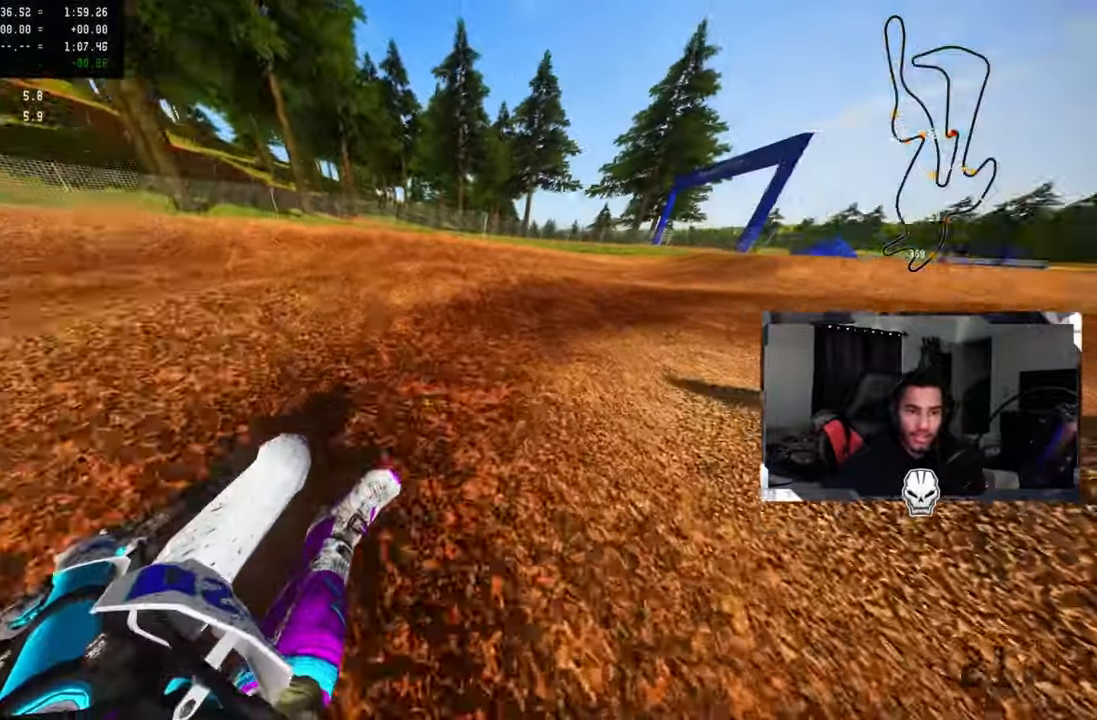
{"dt_ms": 500, "buttons": ["R2"], "left_stick": "up-right", "right_stick": "up-left", "events": [[50, "R2", "down"], [134, "R2", "up"], [317, "R2", "down"], [417, "R2", "up"], [484, "R2", "down"]]}
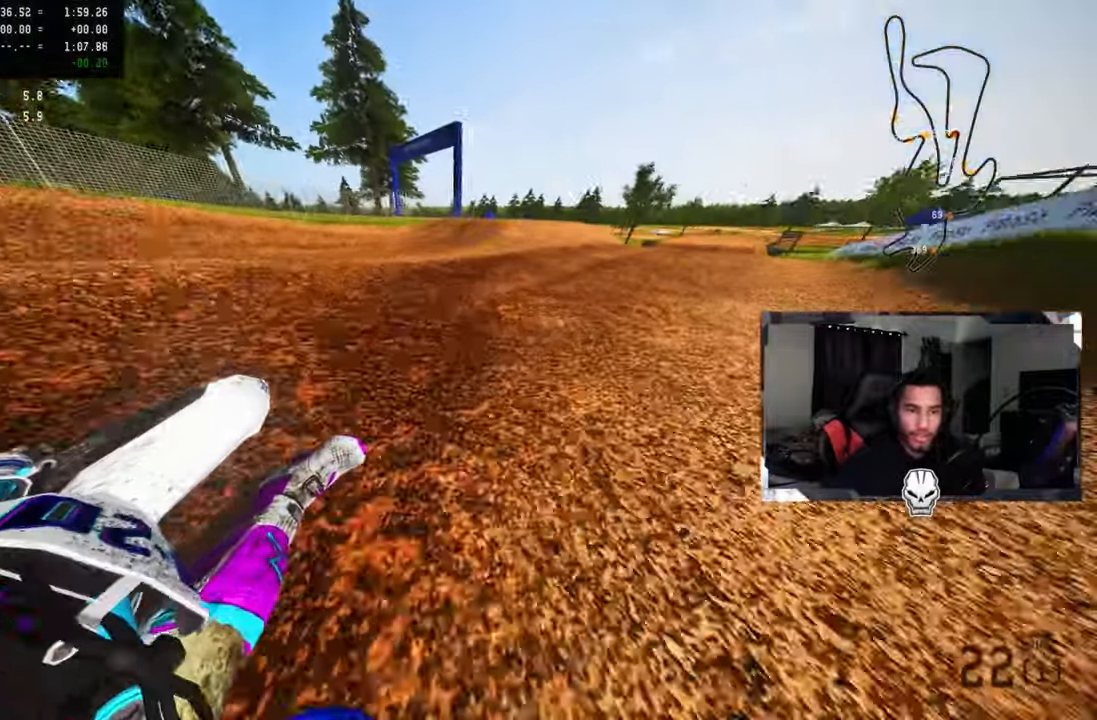
{"dt_ms": 500, "buttons": ["R2"], "left_stick": "up-right", "right_stick": "up-left", "events": [[200, "R1", "down"], [267, "R1", "up"], [317, "CROSS", "down"], [434, "CROSS", "up"]]}
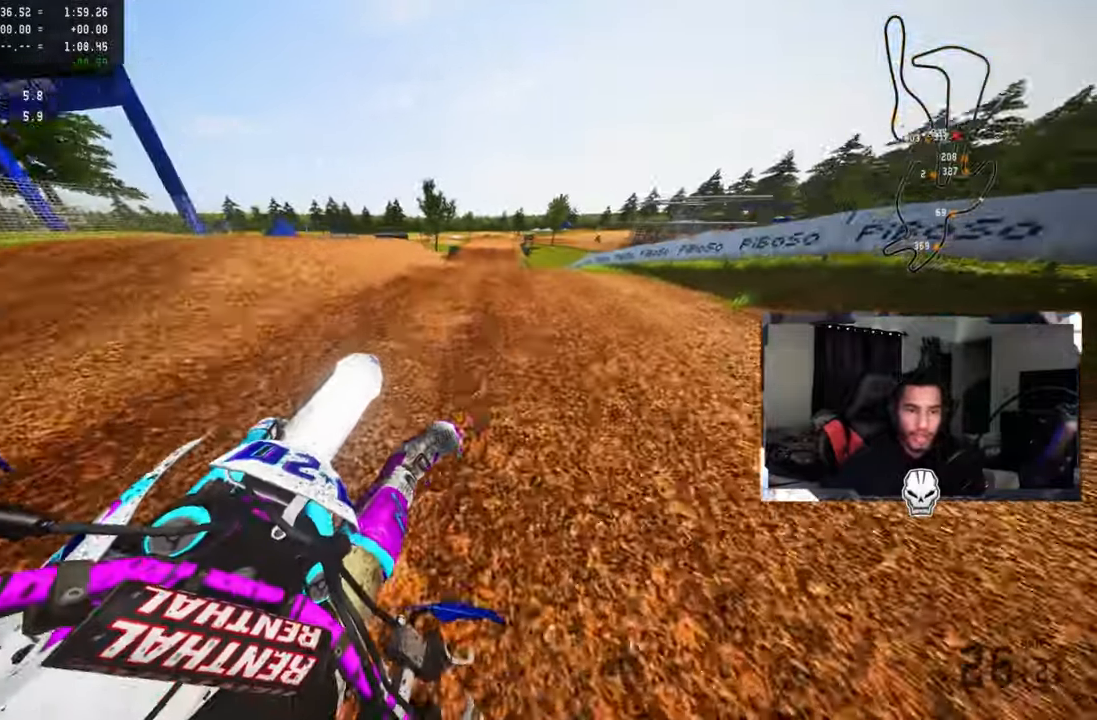
{"dt_ms": 500, "buttons": ["R2"], "left_stick": "up", "right_stick": "up-left", "events": [[84, "left_stick", "up"]]}
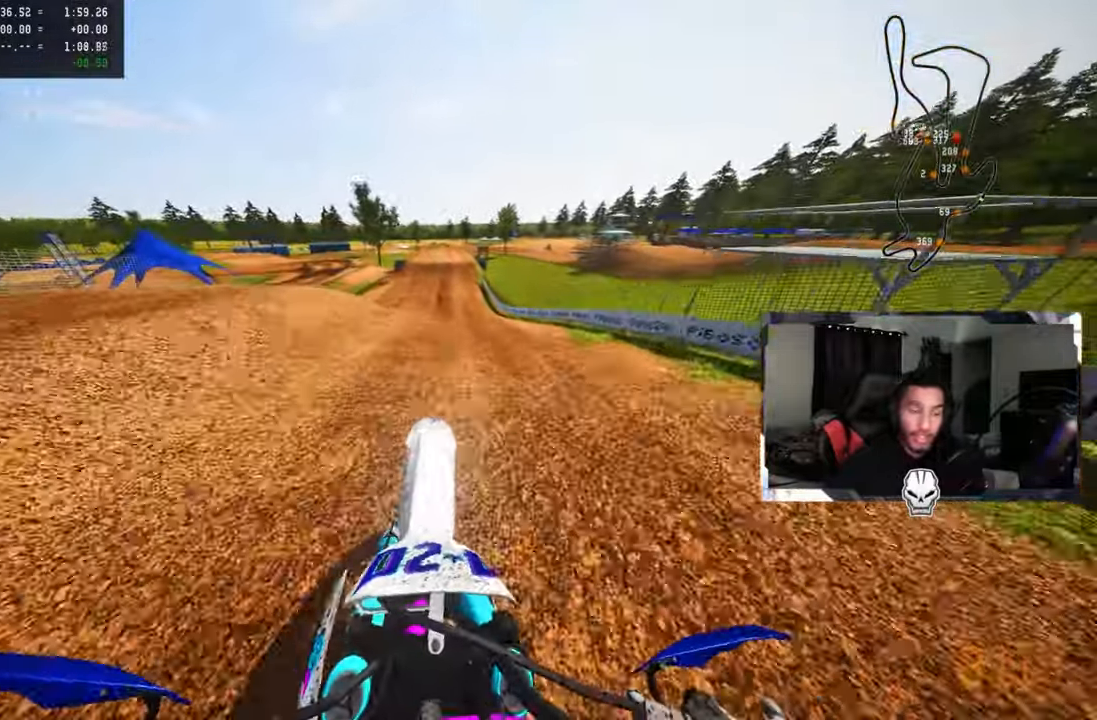
{"dt_ms": 1000, "buttons": ["R2"], "left_stick": "center", "right_stick": "center", "events": [[84, "R2", "up"], [84, "right_stick", "center"], [317, "R2", "down"], [450, "left_stick", "center"], [667, "R3", "down"], [684, "left_stick", "up-right"], [767, "R3", "up"], [834, "left_stick", "center"]]}